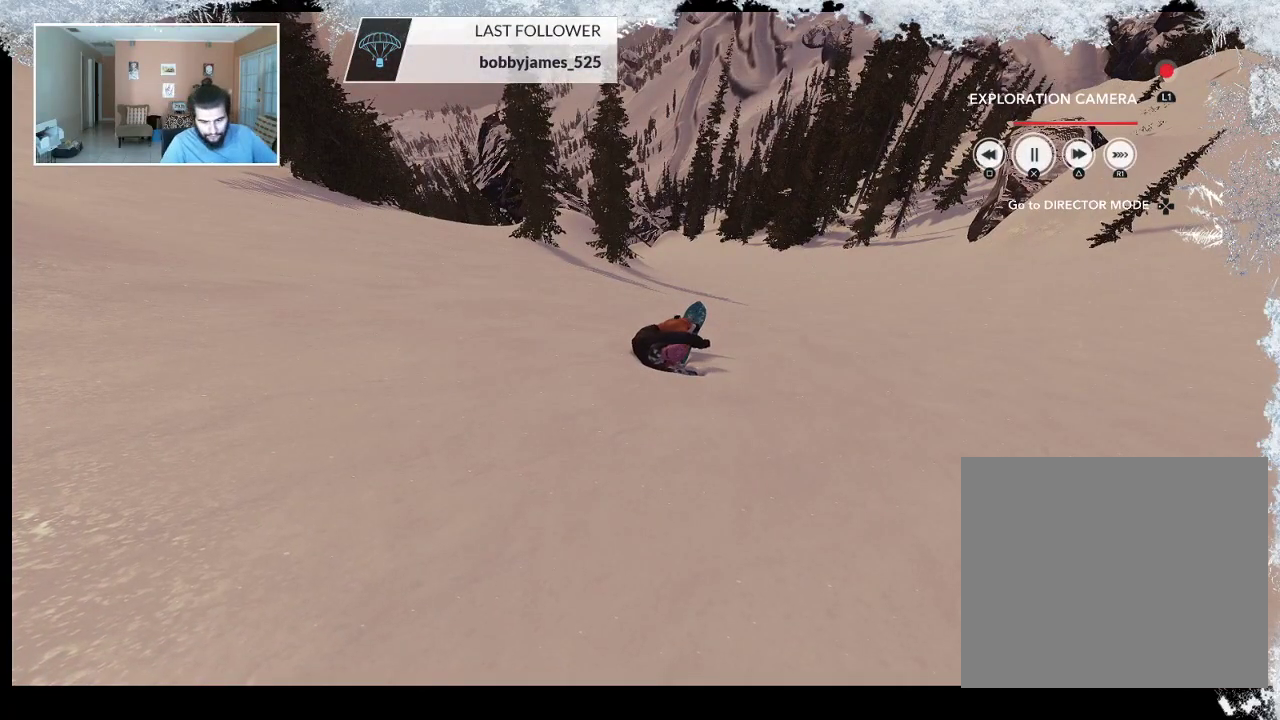
Gameplay with a controller (PlayStation layout); each line is a JSON object with the inputs held at the frame after it. "events" lists button and stick changes between this image and that frame as [ms after this image, input, new state], when the widget could be followed in between.
{"buttons": [], "left_stick": "center", "right_stick": "center", "events": [[233, "CIRCLE", "down"], [400, "CIRCLE", "up"]]}
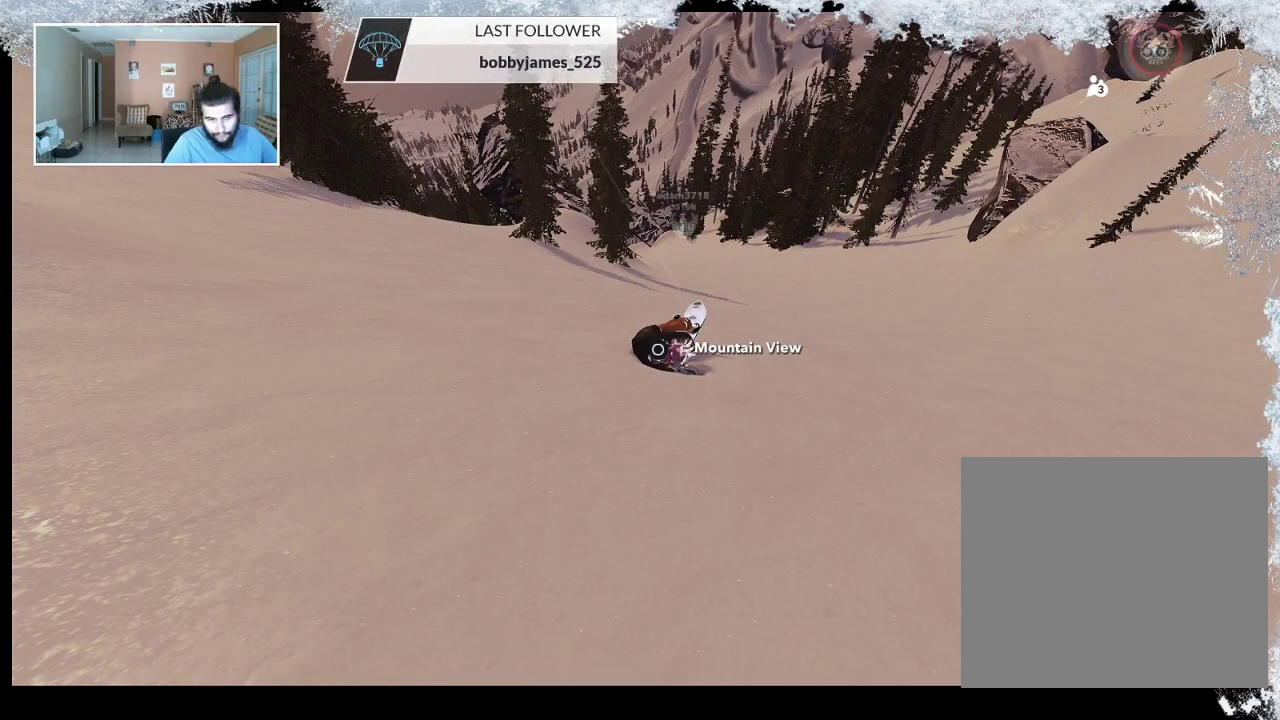
{"buttons": [], "left_stick": "center", "right_stick": "center", "events": []}
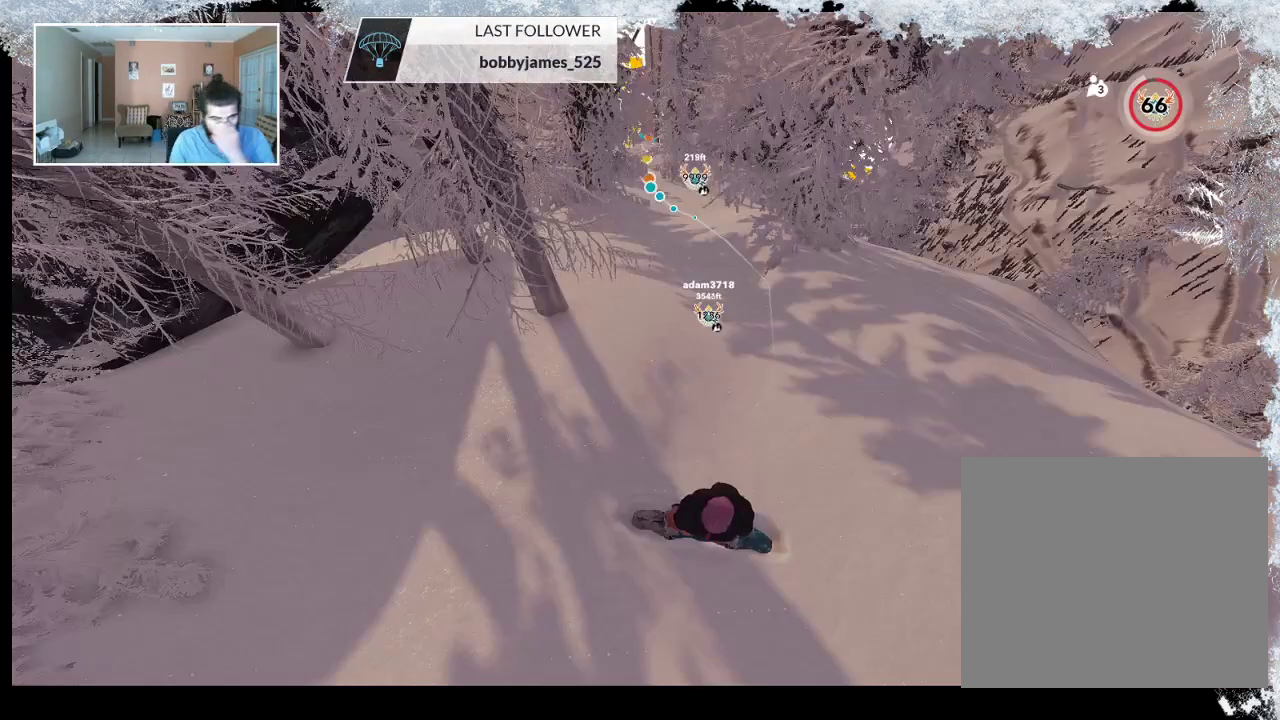
{"buttons": [], "left_stick": "center", "right_stick": "center", "events": []}
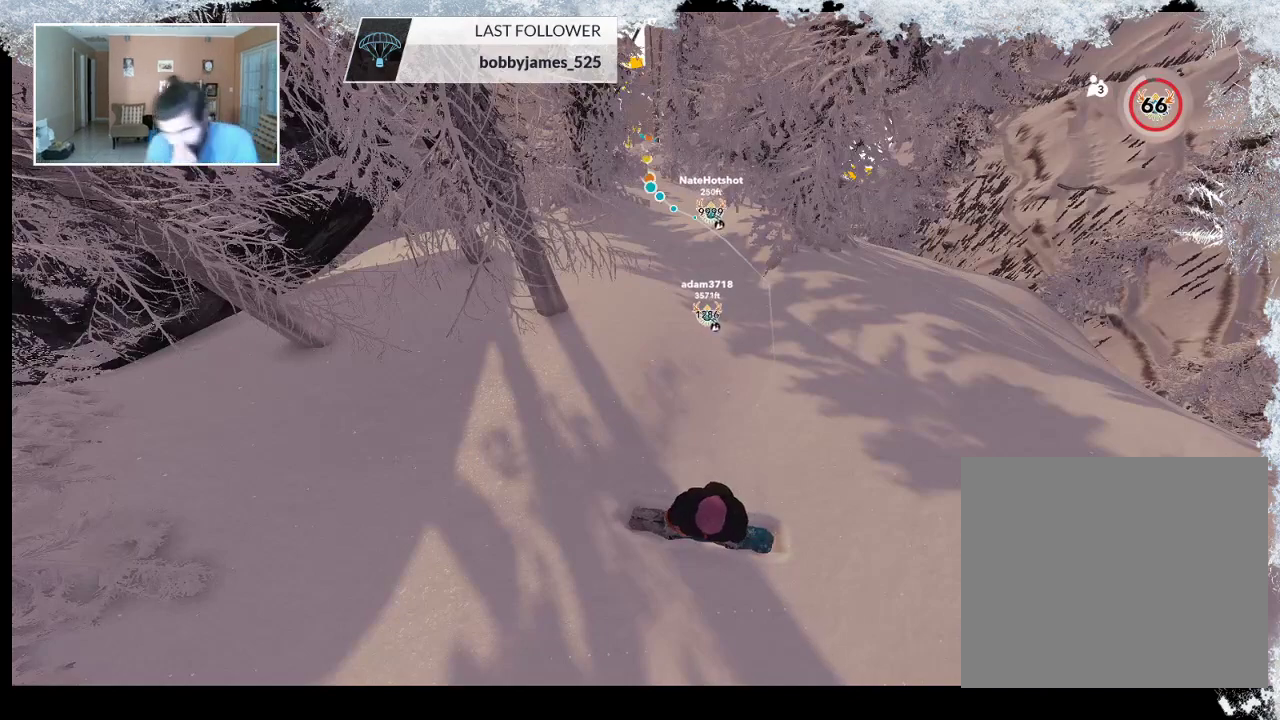
{"buttons": [], "left_stick": "center", "right_stick": "center", "events": []}
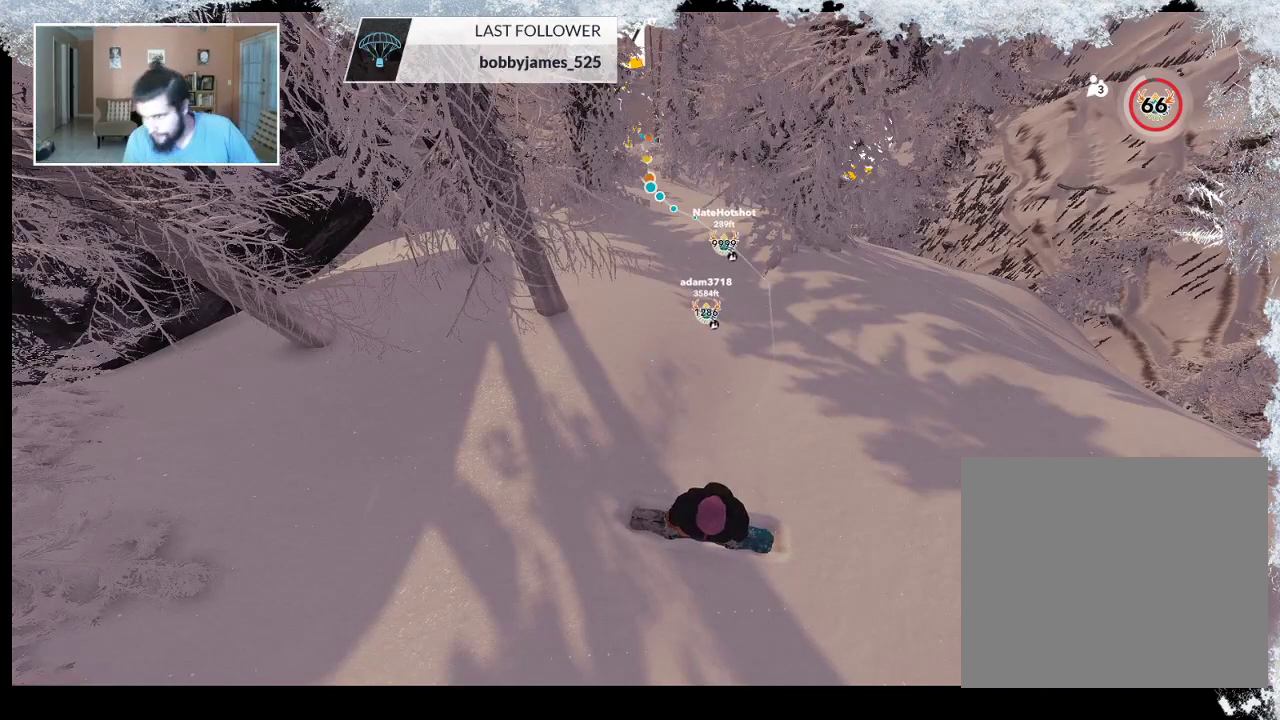
{"buttons": ["TRIANGLE"], "left_stick": "center", "right_stick": "center", "events": [[400, "TRIANGLE", "down"]]}
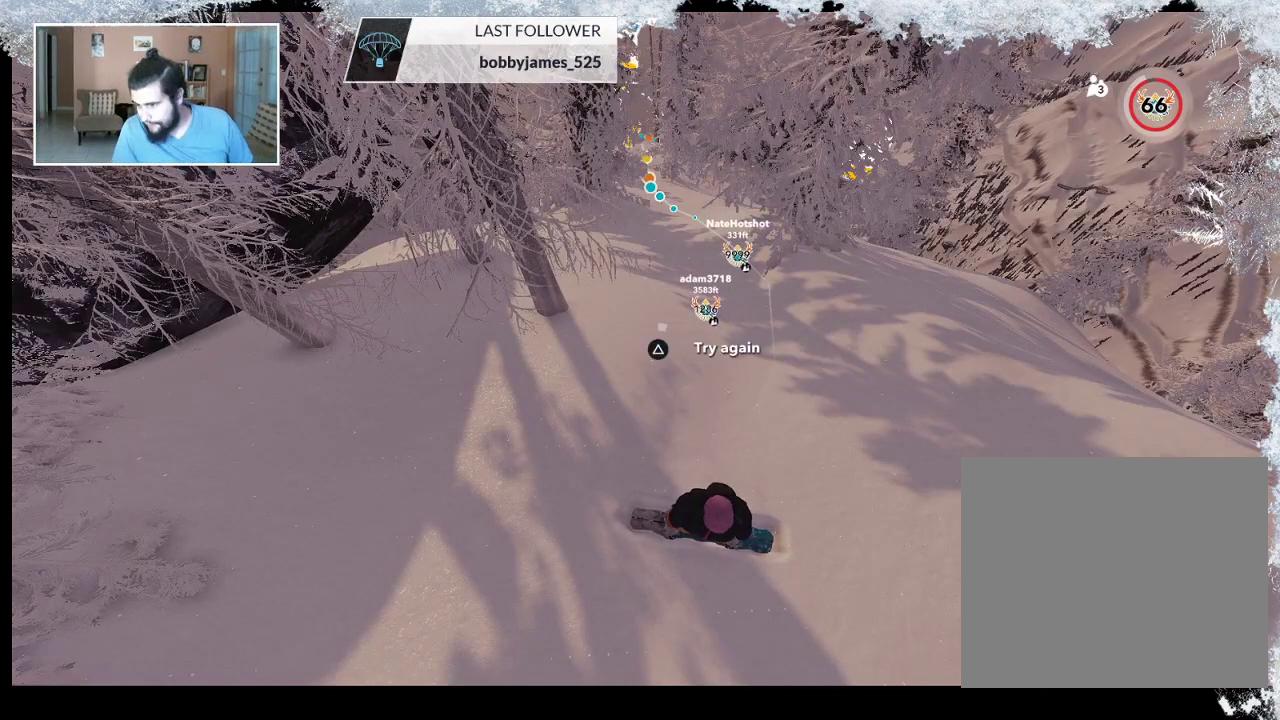
{"buttons": ["TRIANGLE"], "left_stick": "center", "right_stick": "center", "events": []}
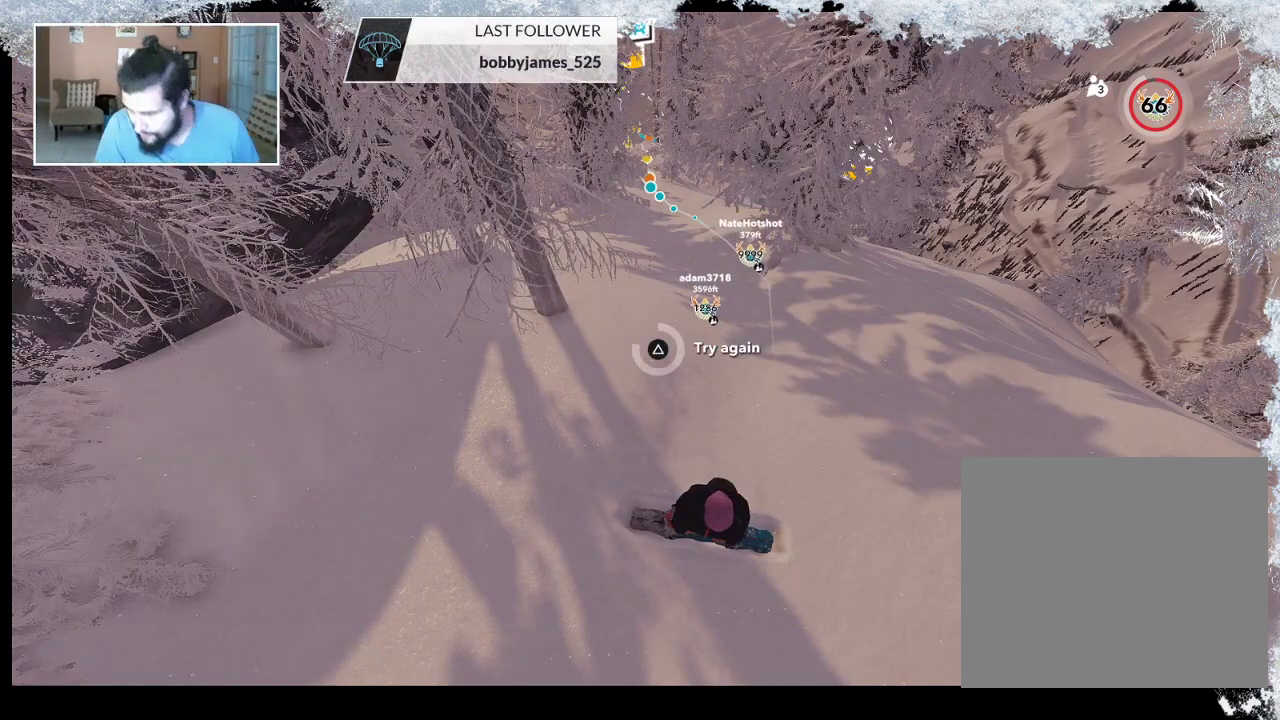
{"buttons": [], "left_stick": "center", "right_stick": "center", "events": [[300, "TRIANGLE", "up"]]}
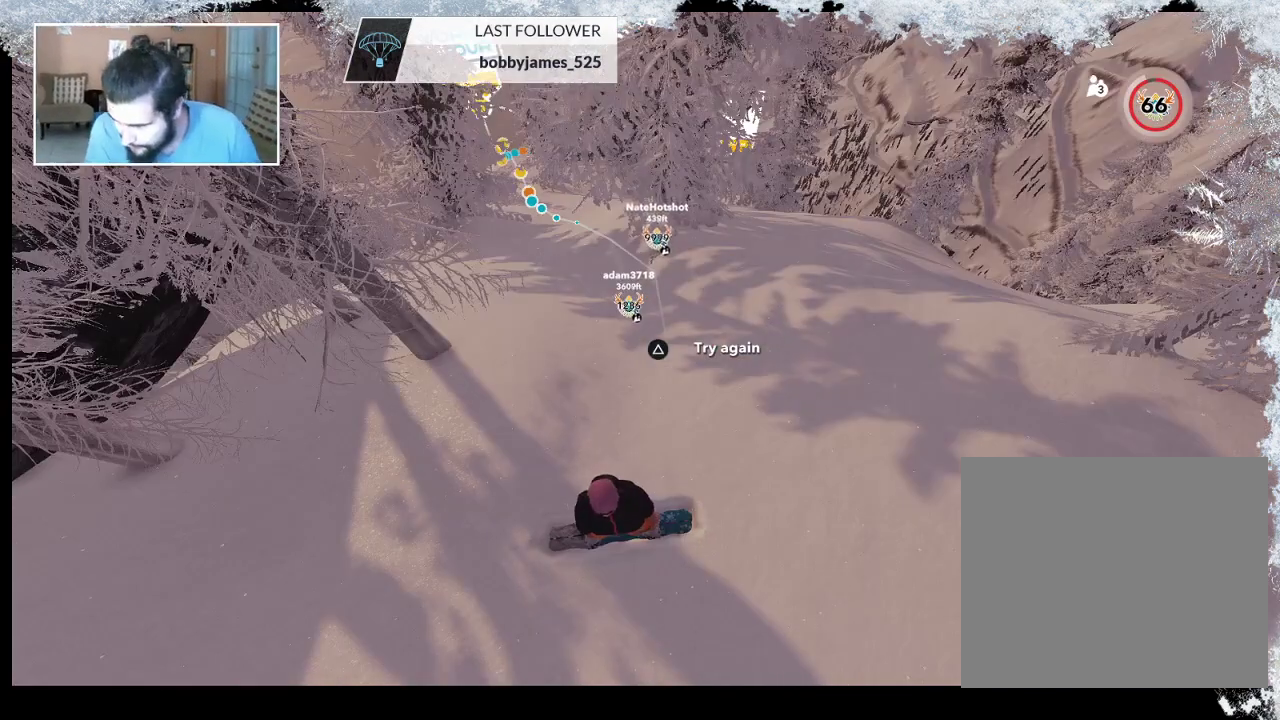
{"buttons": [], "left_stick": "center", "right_stick": "center", "events": []}
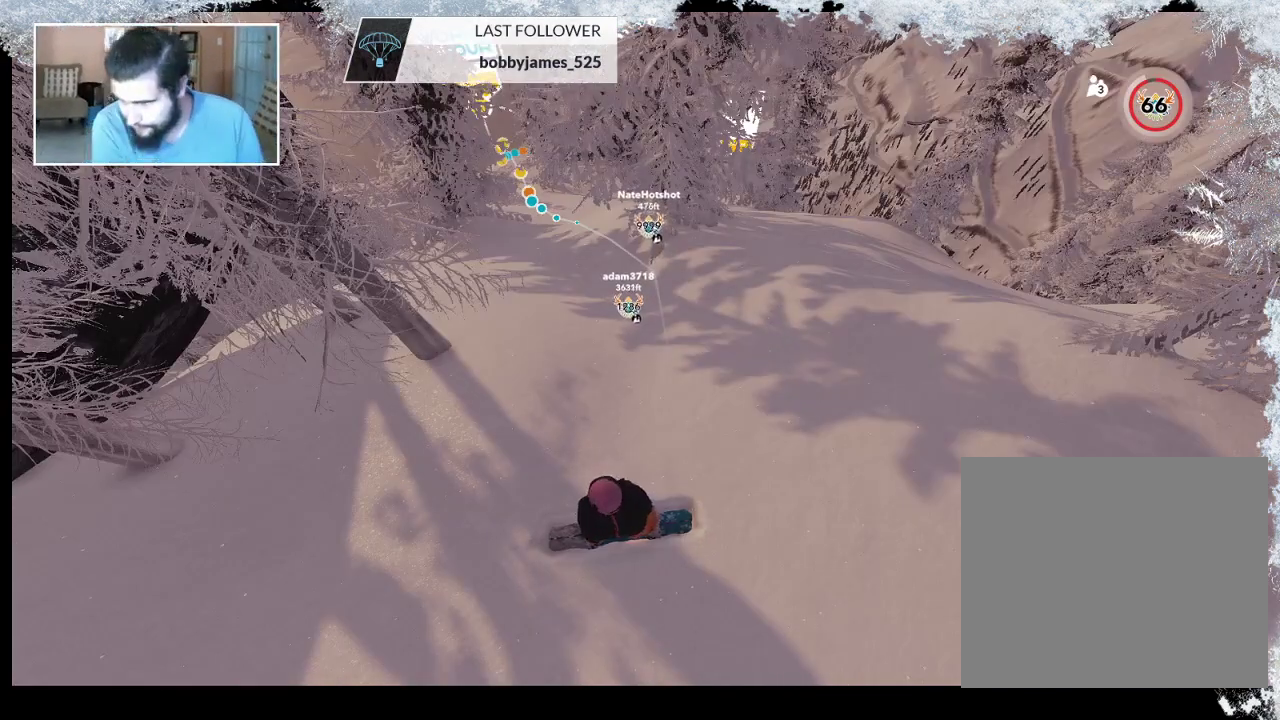
{"buttons": [], "left_stick": "center", "right_stick": "center", "events": [[67, "left_stick", "up"], [200, "left_stick", "center"]]}
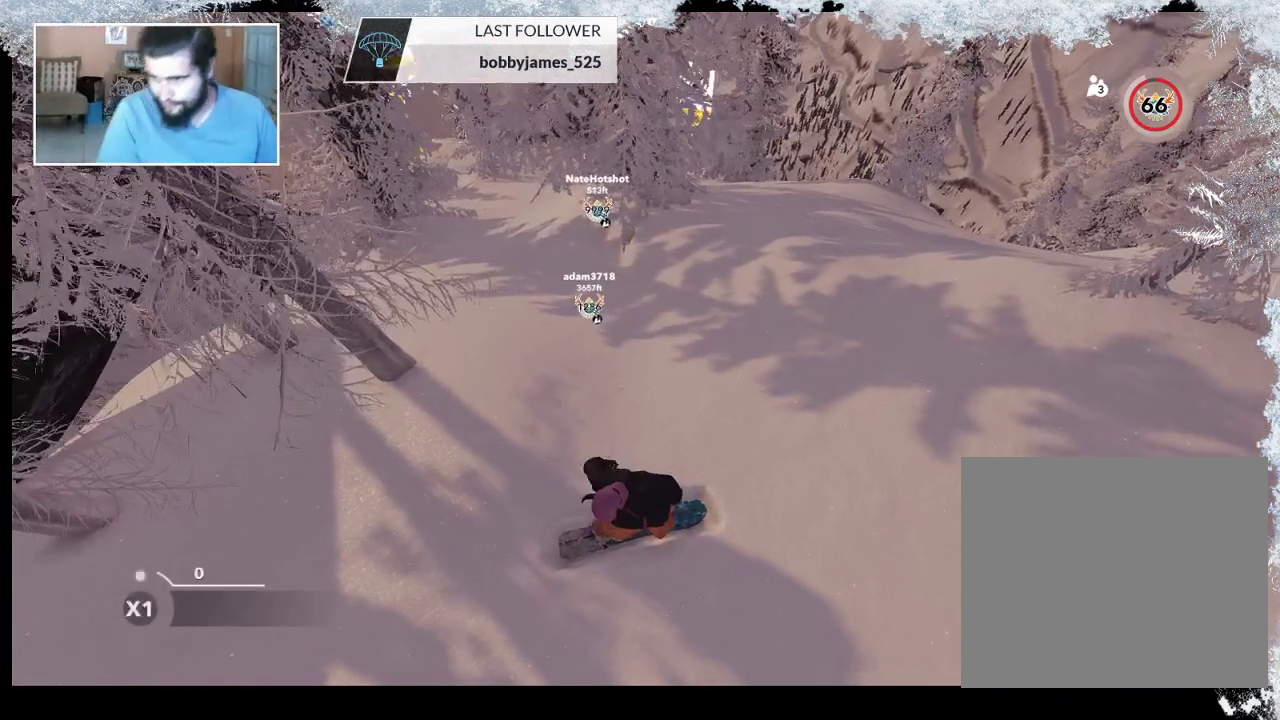
{"buttons": [], "left_stick": "up", "right_stick": "center", "events": [[267, "left_stick", "up"]]}
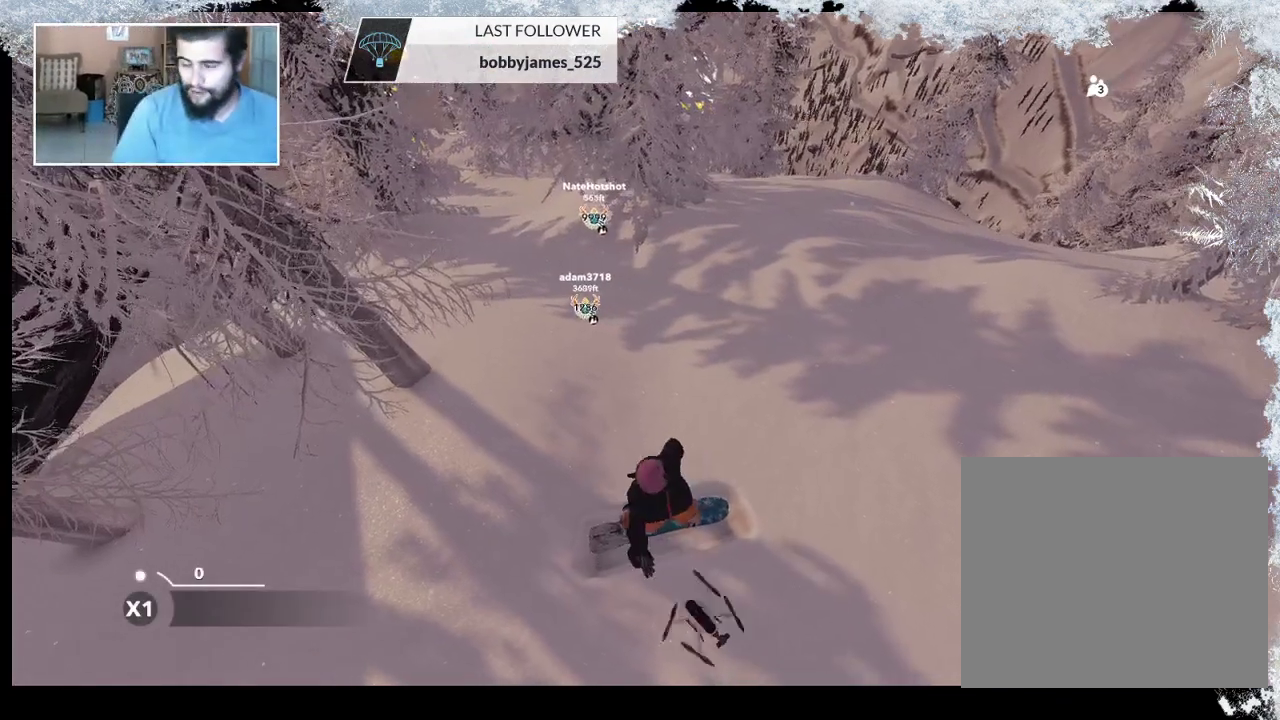
{"buttons": [], "left_stick": "center", "right_stick": "center", "events": [[133, "left_stick", "center"]]}
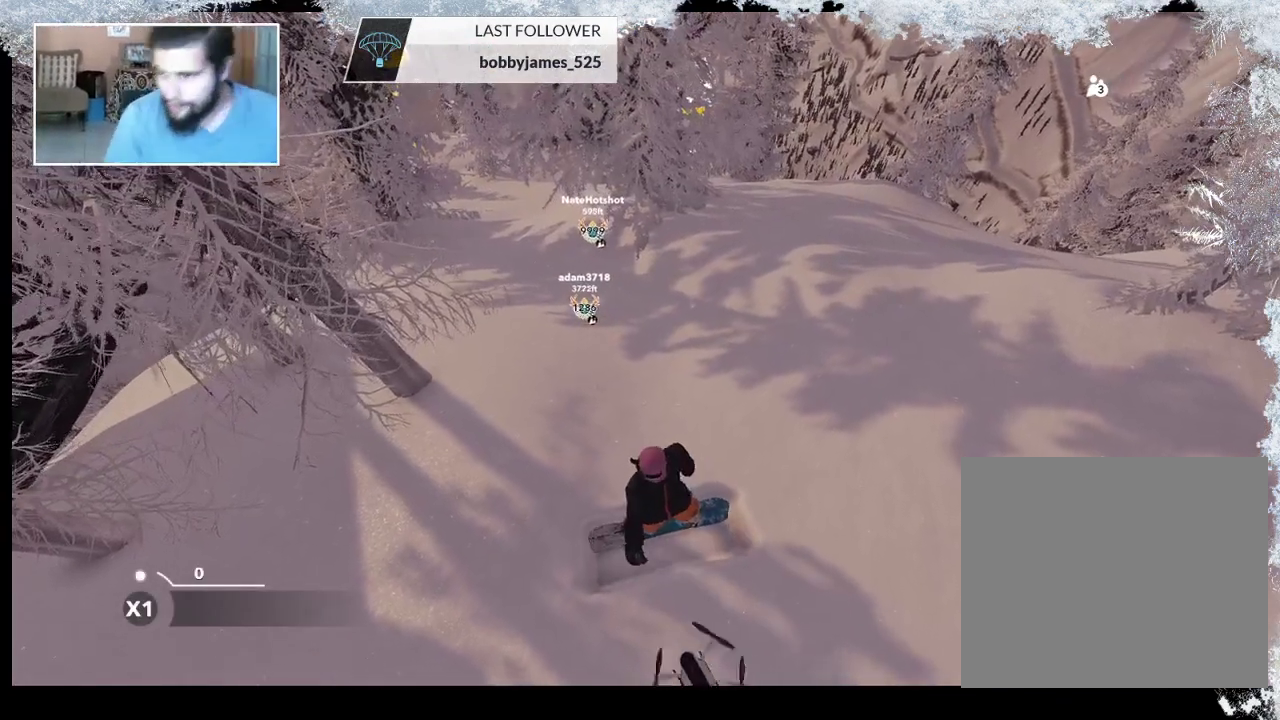
{"buttons": [], "left_stick": "center", "right_stick": "center", "events": []}
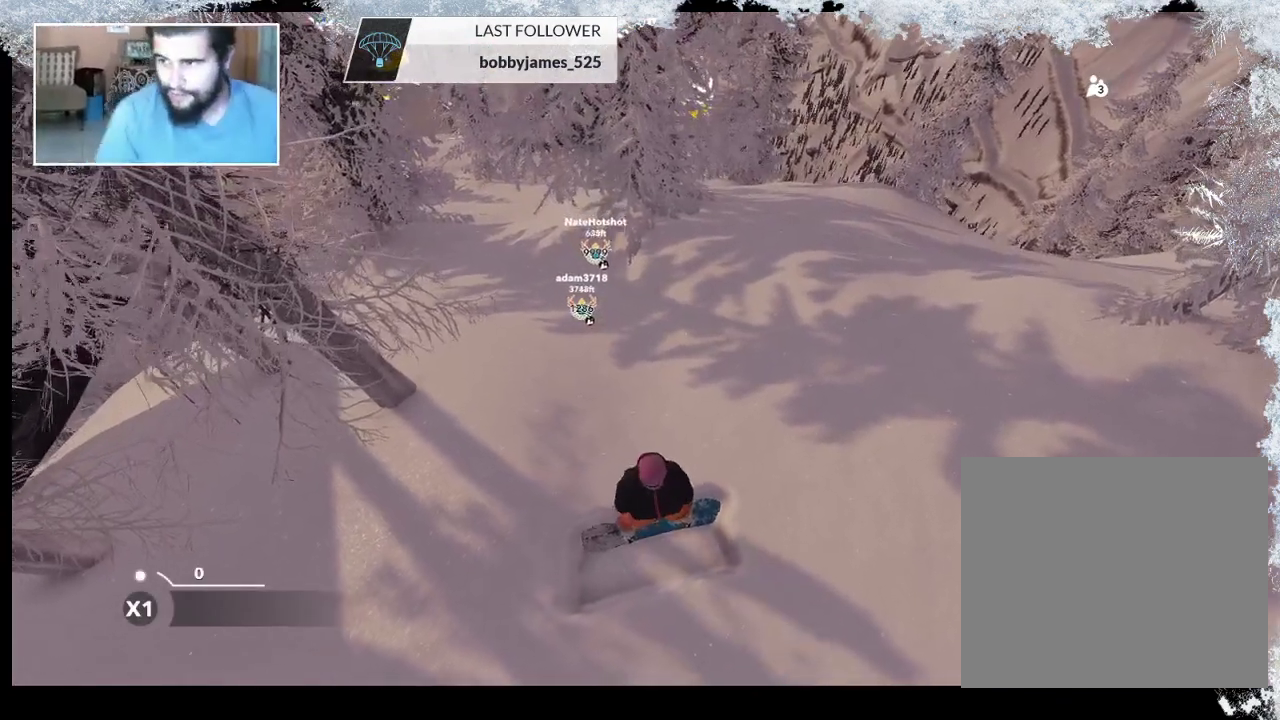
{"buttons": [], "left_stick": "center", "right_stick": "center", "events": []}
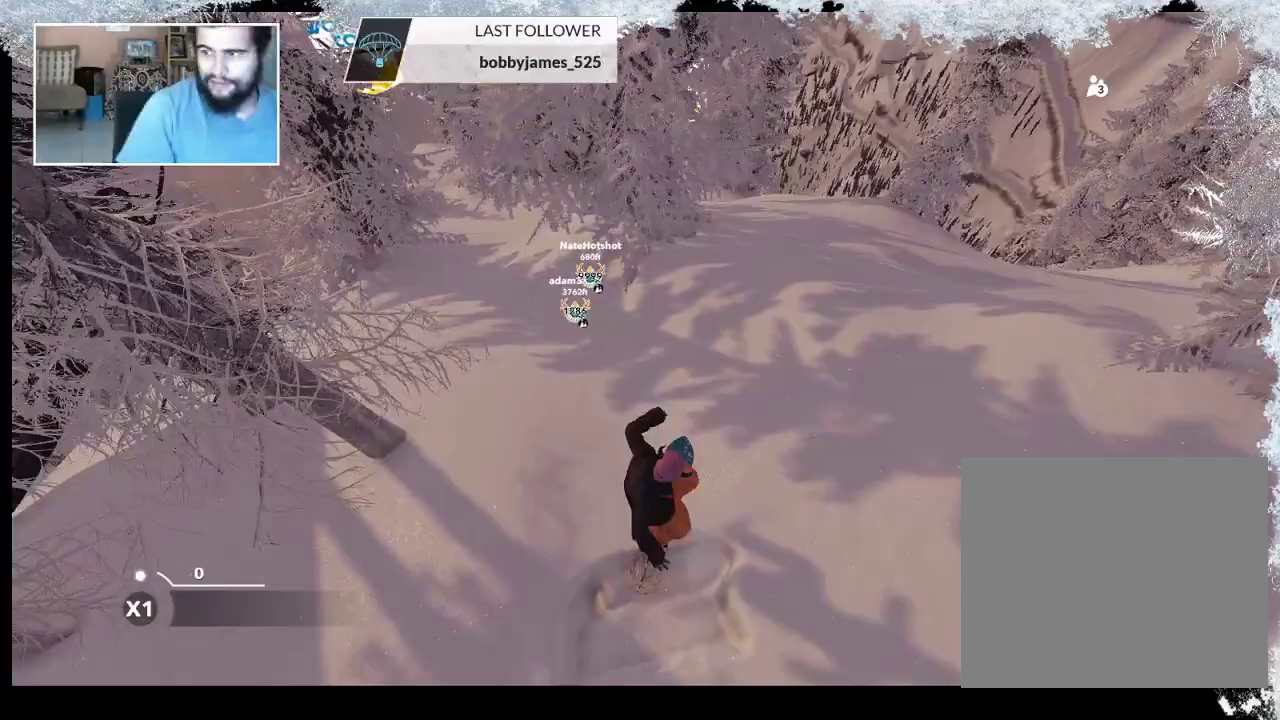
{"buttons": [], "left_stick": "center", "right_stick": "center", "events": [[100, "left_stick", "up"], [233, "left_stick", "center"]]}
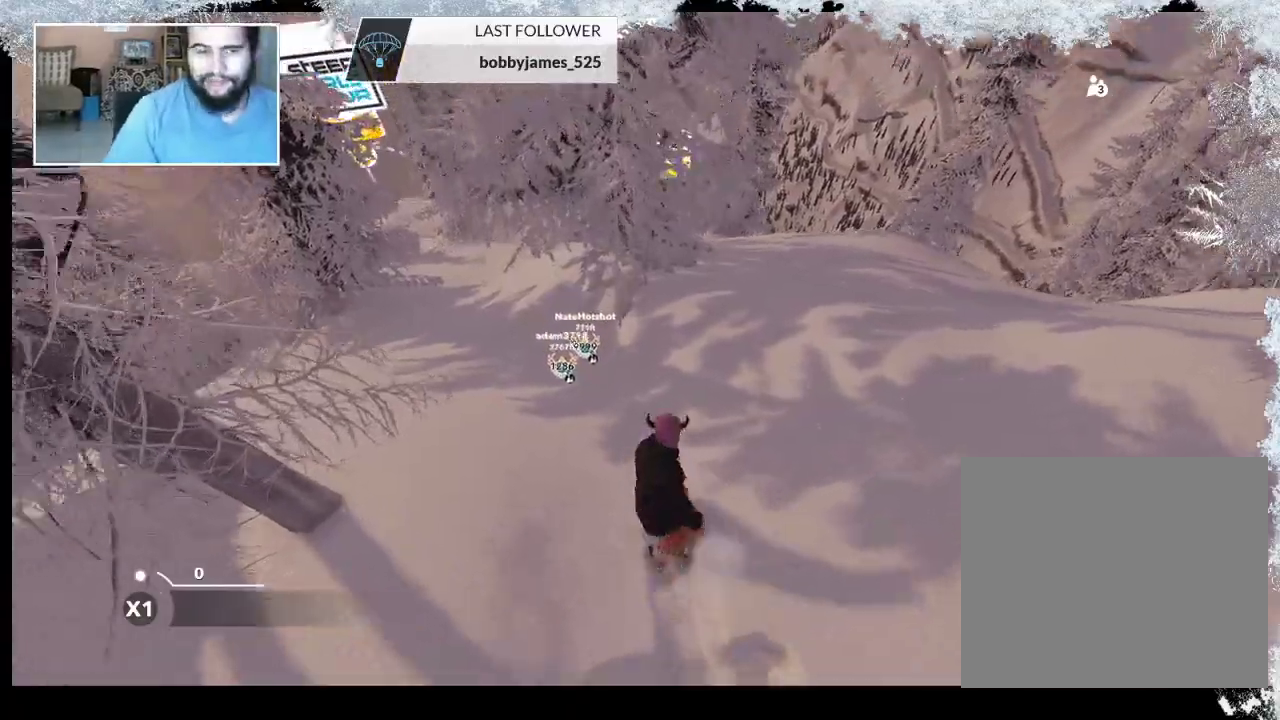
{"buttons": [], "left_stick": "left", "right_stick": "center", "events": [[333, "left_stick", "left"]]}
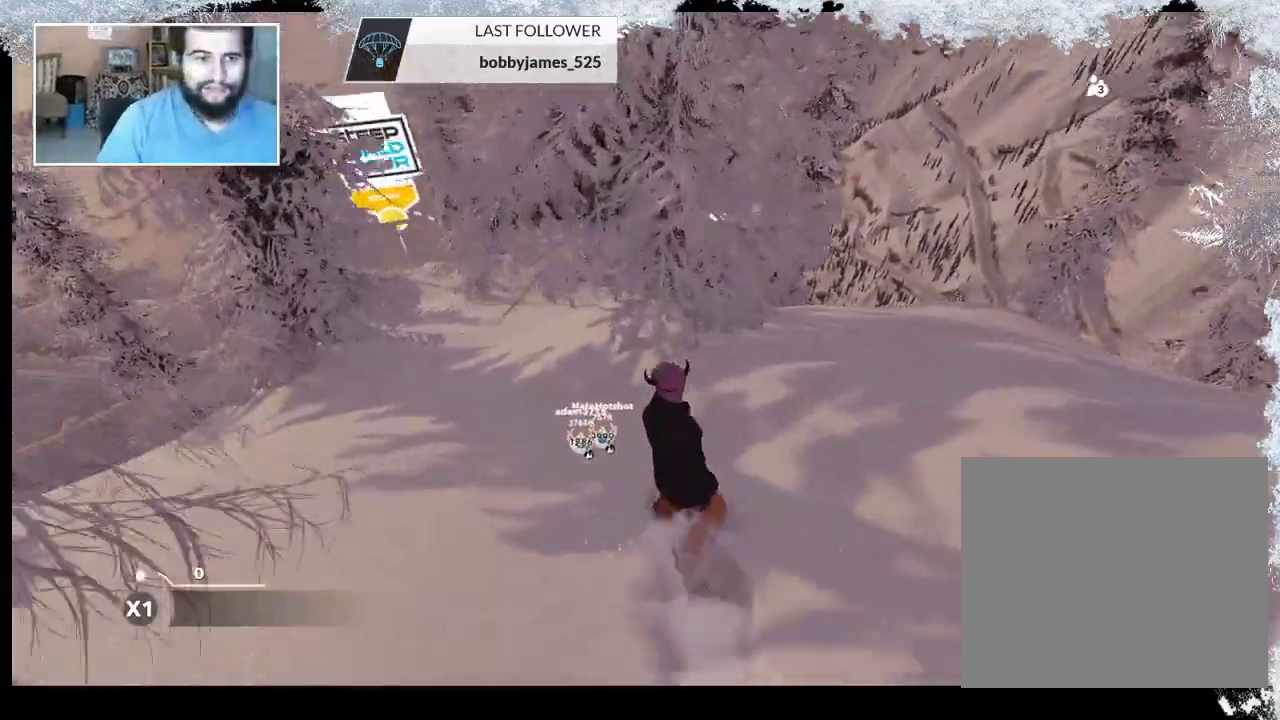
{"buttons": [], "left_stick": "center", "right_stick": "center", "events": [[167, "left_stick", "center"]]}
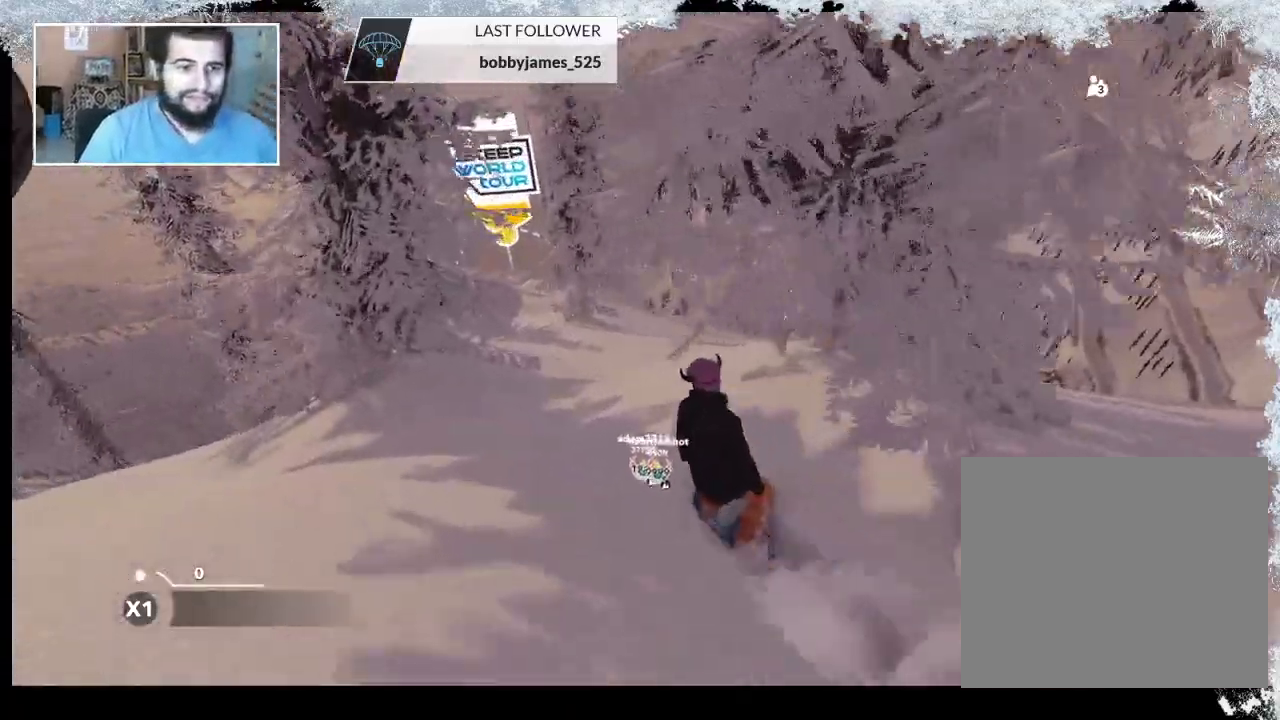
{"buttons": [], "left_stick": "center", "right_stick": "center", "events": [[67, "left_stick", "up-right"], [233, "left_stick", "center"], [300, "left_stick", "left"], [500, "left_stick", "center"]]}
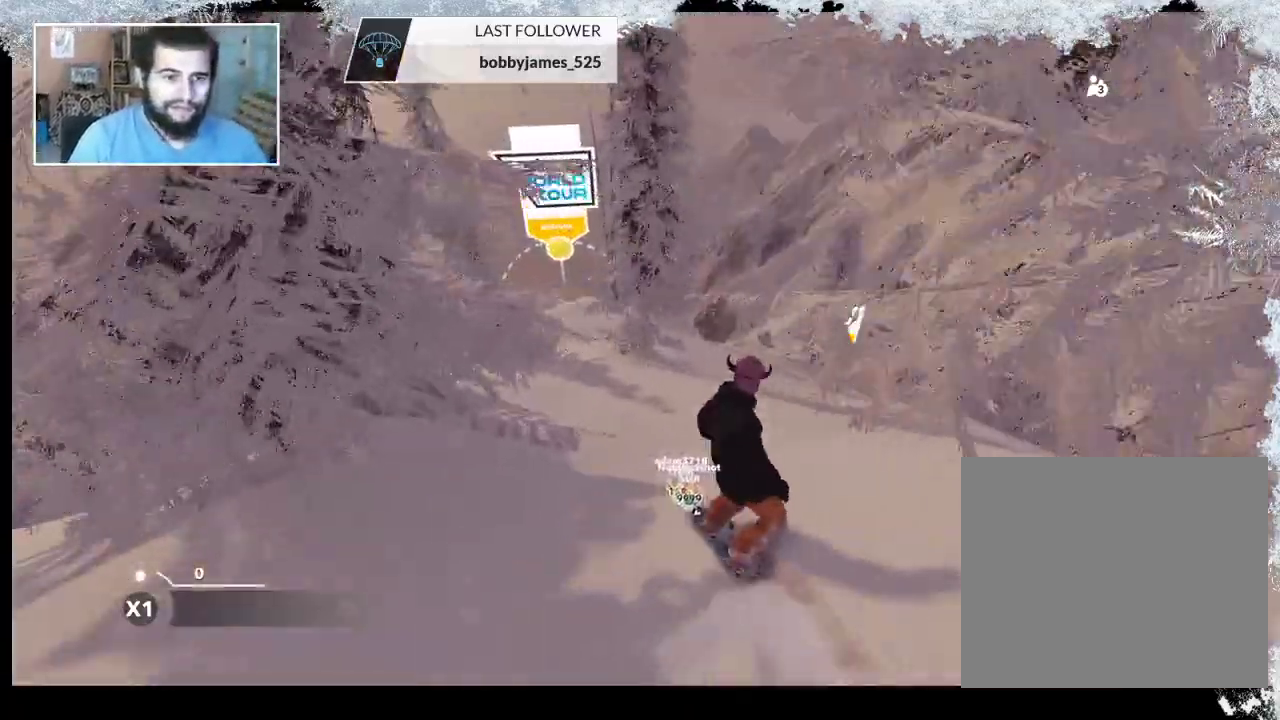
{"buttons": [], "left_stick": "center", "right_stick": "center", "events": []}
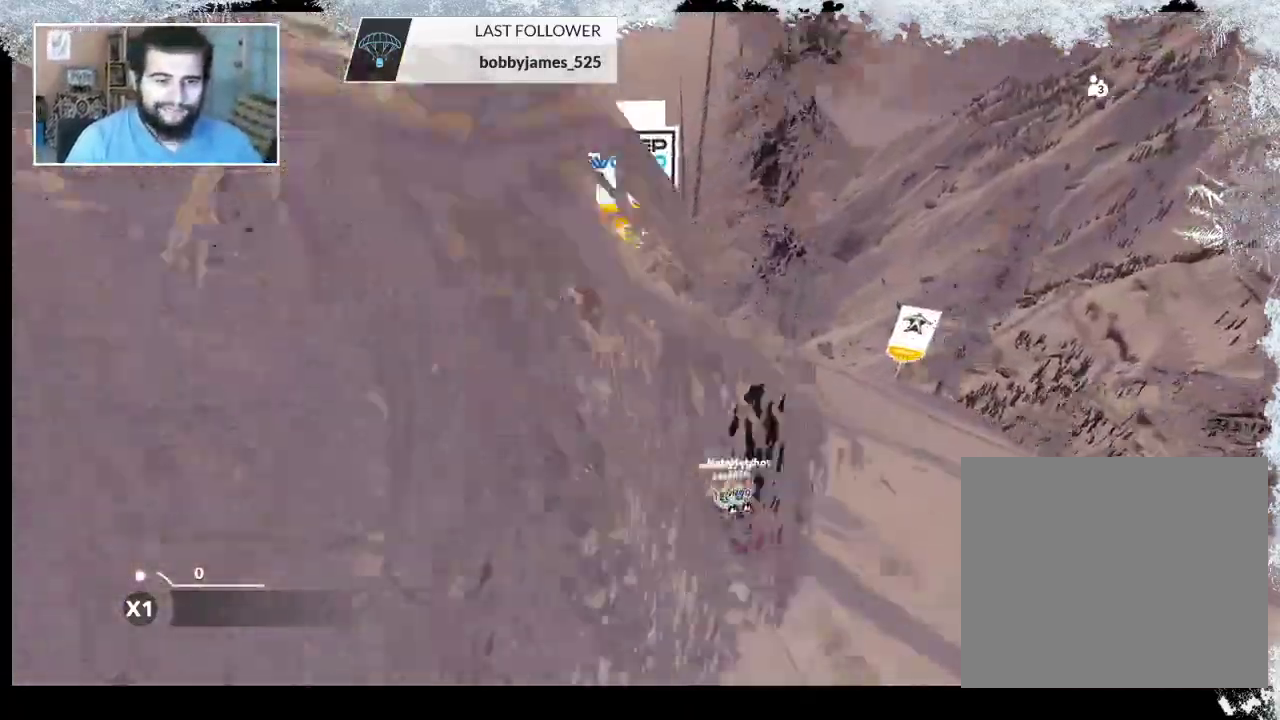
{"buttons": [], "left_stick": "center", "right_stick": "center", "events": [[33, "left_stick", "left"], [100, "left_stick", "center"], [200, "left_stick", "up-right"], [433, "left_stick", "center"]]}
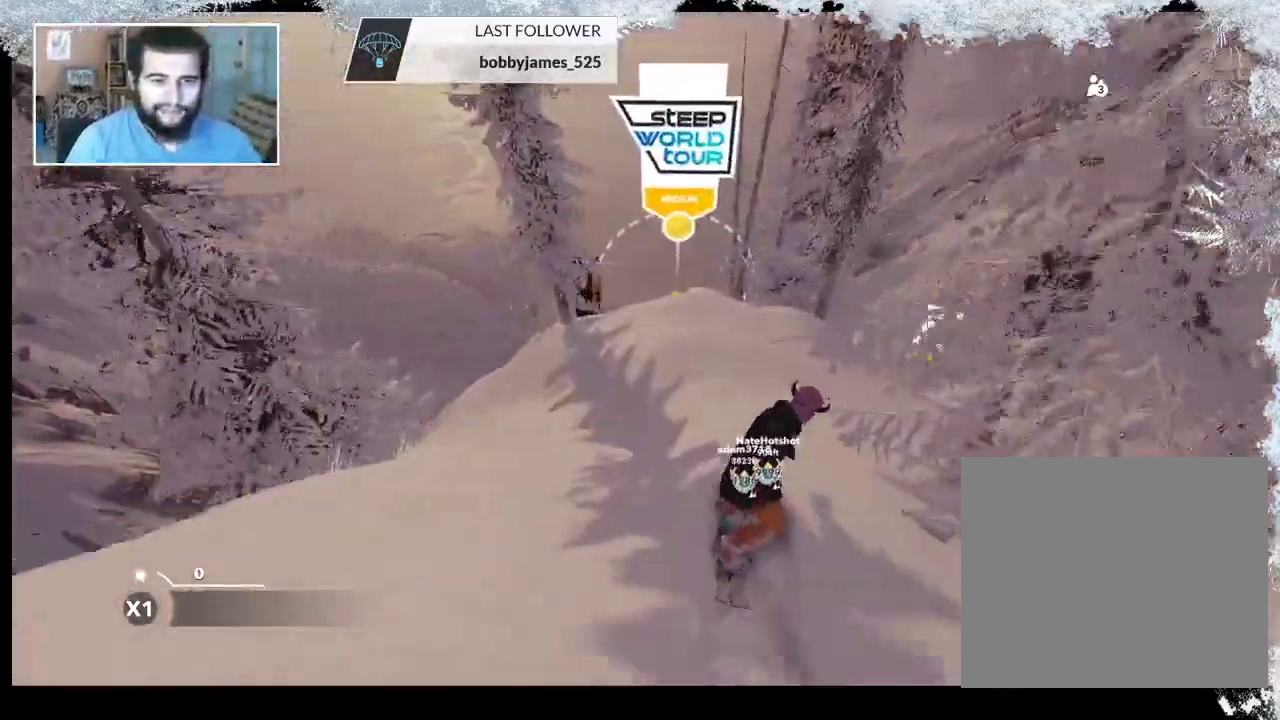
{"buttons": [], "left_stick": "down-right", "right_stick": "center", "events": [[33, "R2", "down"], [300, "R2", "up"], [333, "left_stick", "down-right"]]}
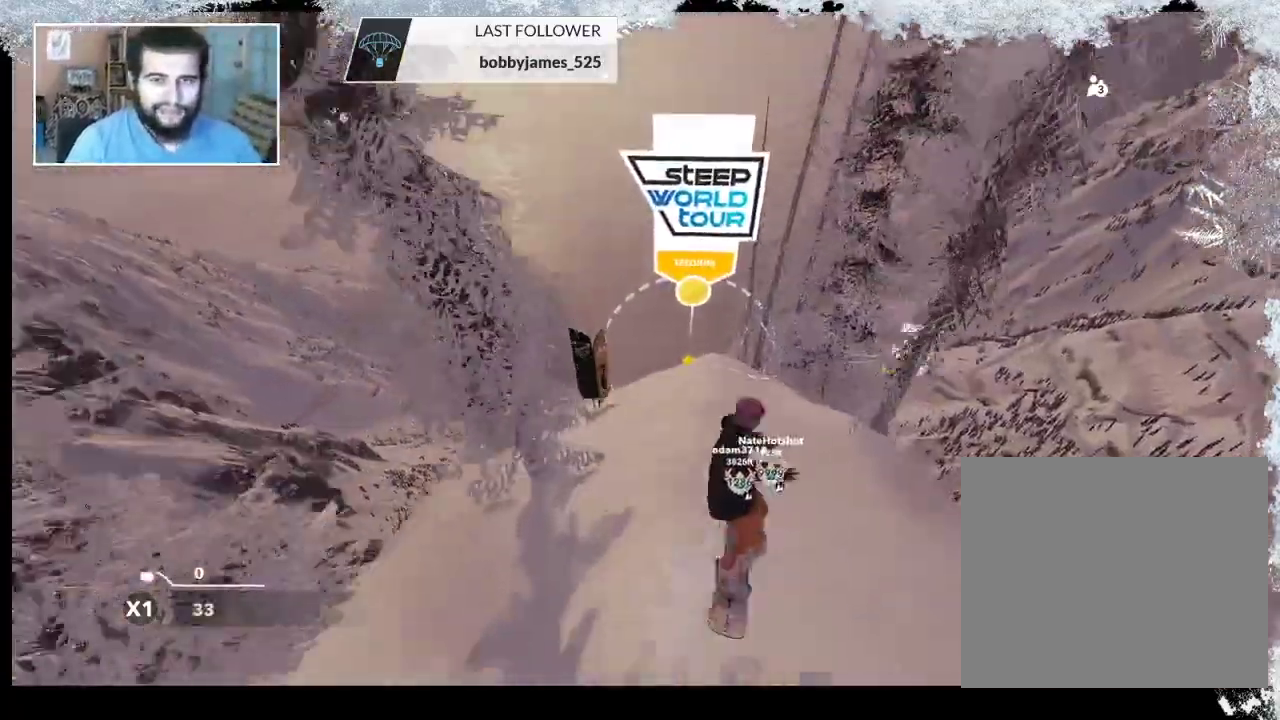
{"buttons": ["R2"], "left_stick": "center", "right_stick": "up-right", "events": [[67, "R2", "down"], [67, "right_stick", "up-right"], [133, "left_stick", "center"]]}
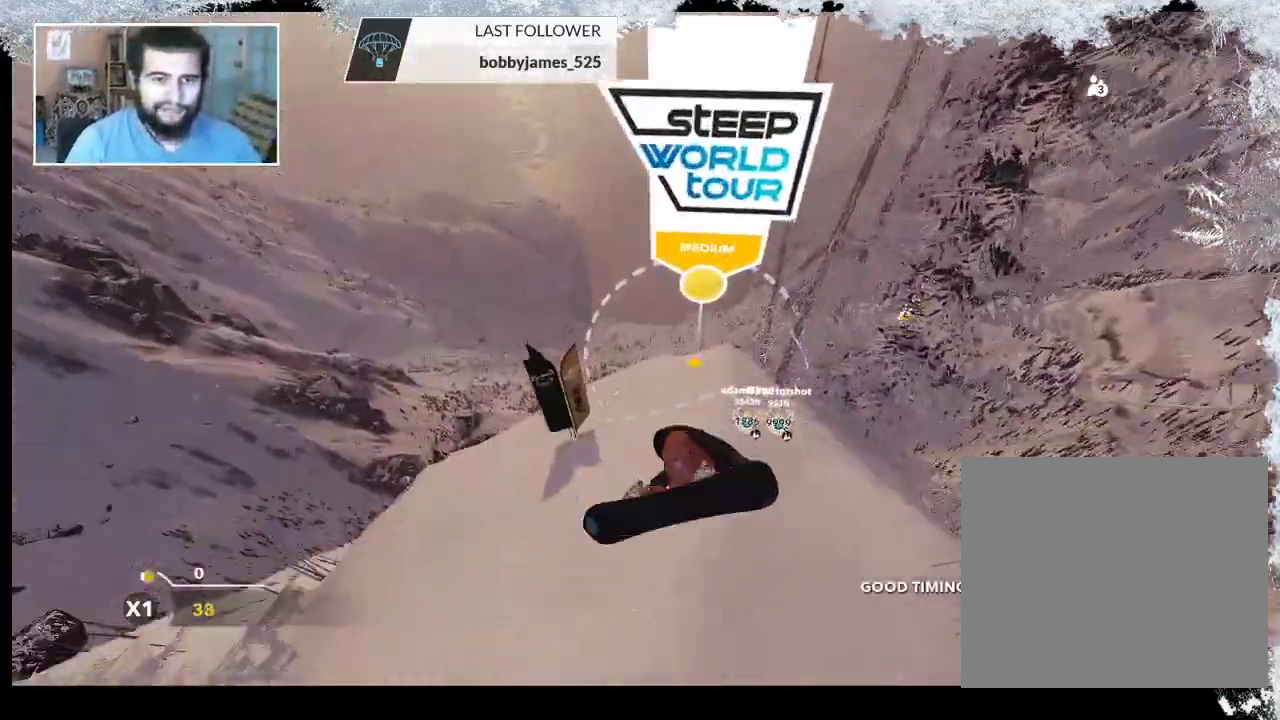
{"buttons": [], "left_stick": "up-right", "right_stick": "center", "events": [[133, "R2", "up"], [167, "right_stick", "center"], [400, "left_stick", "up-right"]]}
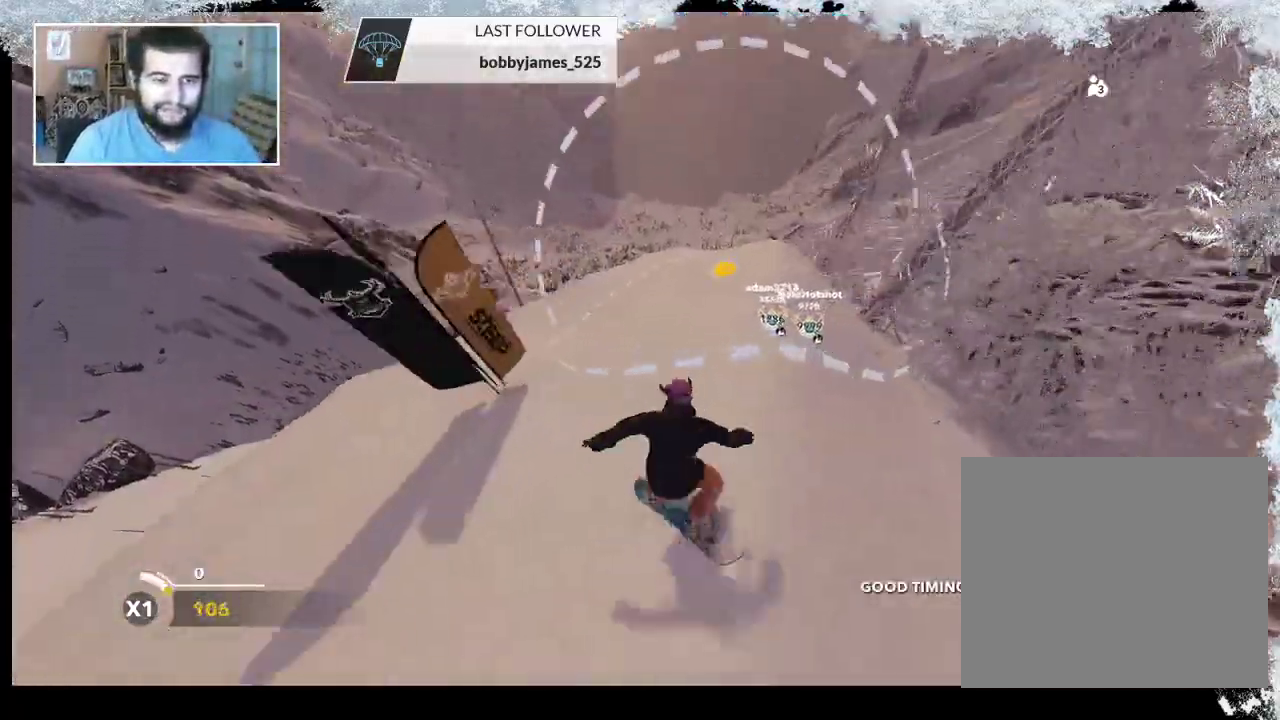
{"buttons": [], "left_stick": "right", "right_stick": "center", "events": [[300, "left_stick", "right"]]}
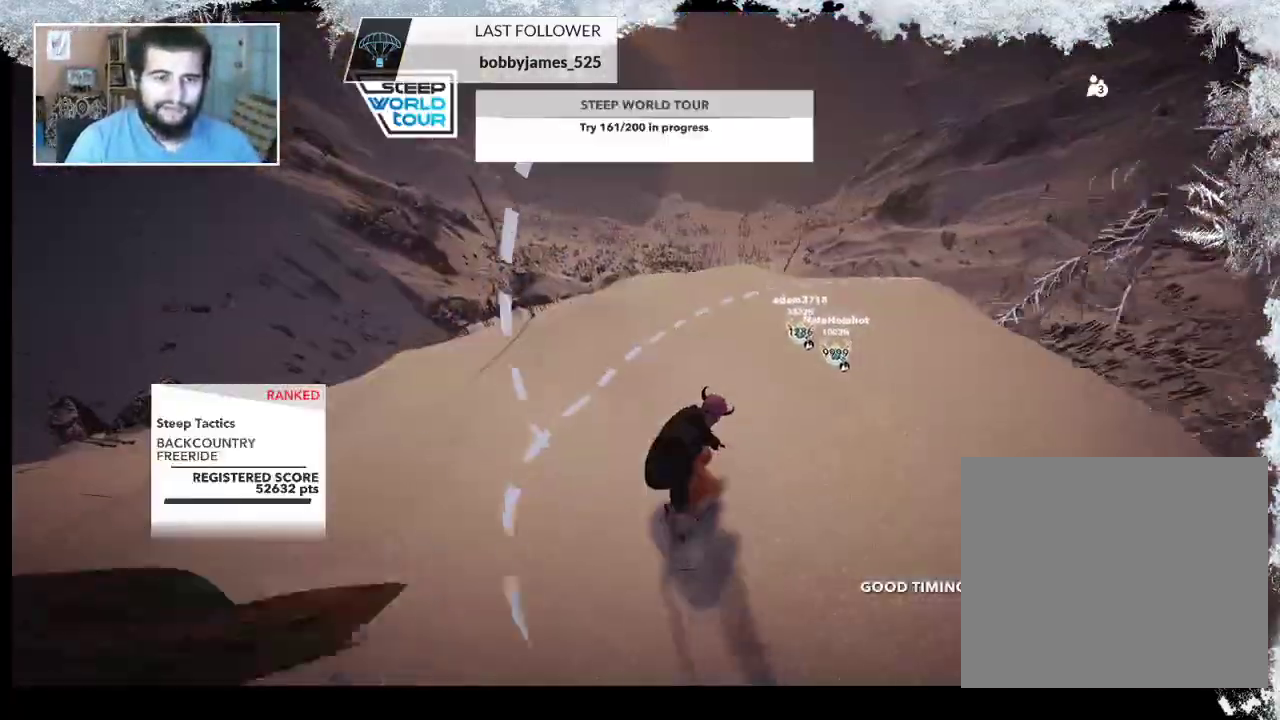
{"buttons": ["R2"], "left_stick": "right", "right_stick": "center", "events": [[500, "R2", "down"]]}
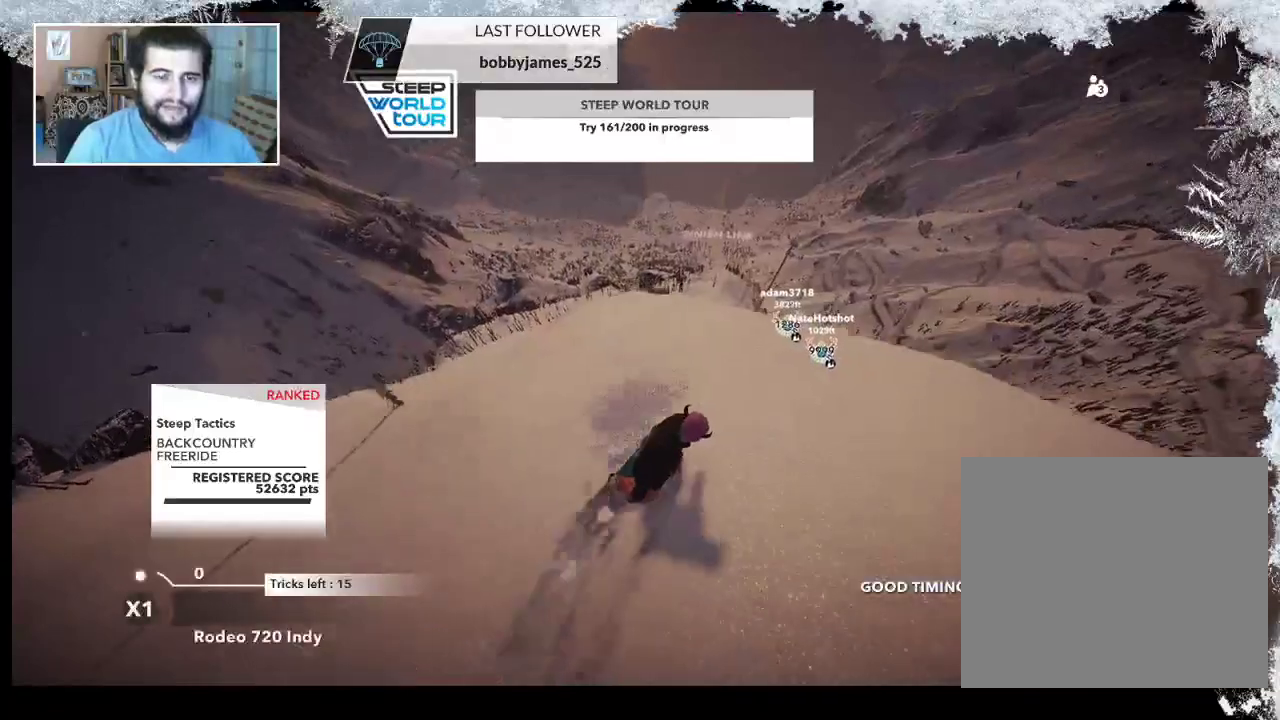
{"buttons": ["R2"], "left_stick": "center", "right_stick": "center", "events": [[267, "left_stick", "center"]]}
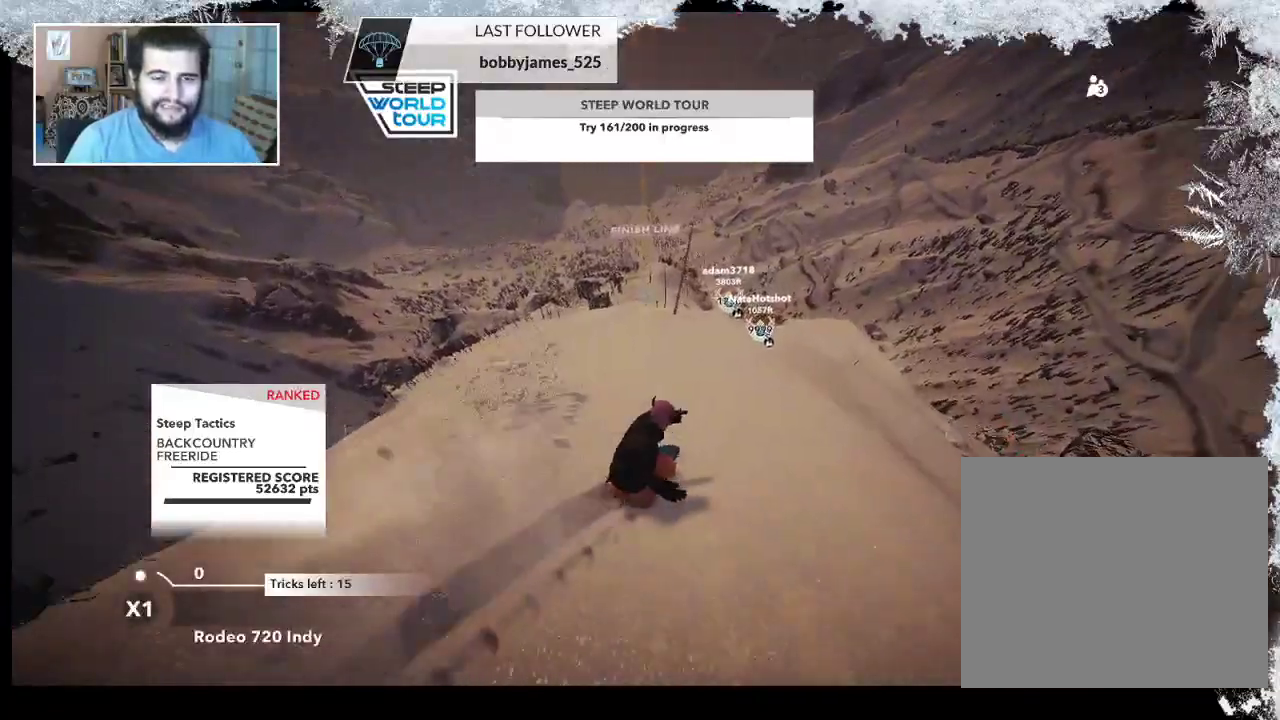
{"buttons": ["R2"], "left_stick": "right", "right_stick": "center", "events": [[200, "left_stick", "right"]]}
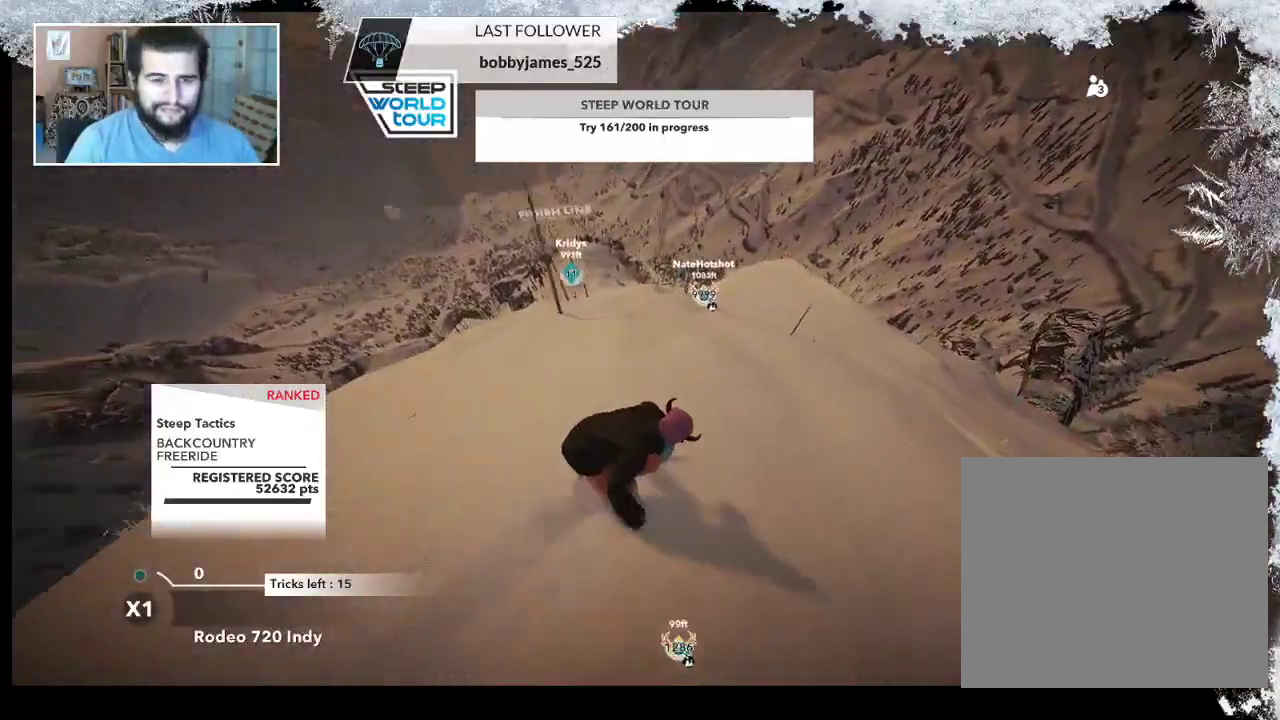
{"buttons": ["R2"], "left_stick": "center", "right_stick": "center", "events": [[267, "left_stick", "center"]]}
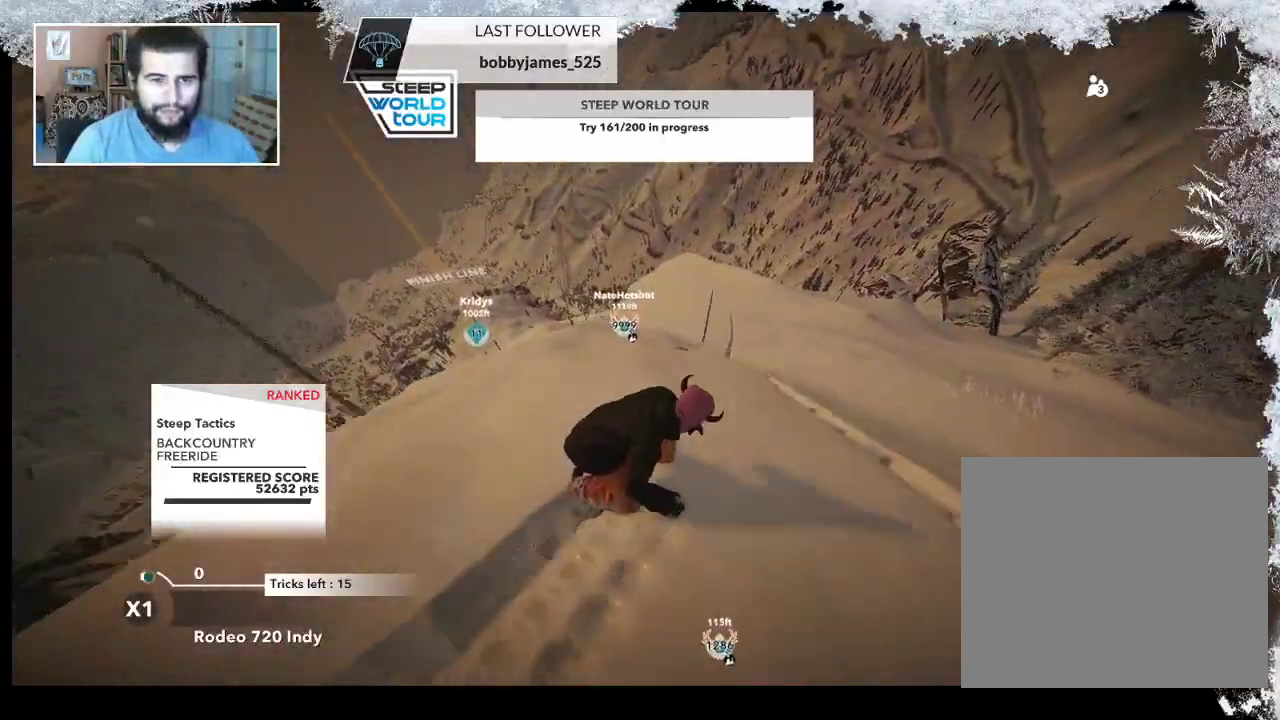
{"buttons": ["L2"], "left_stick": "down-left", "right_stick": "right", "events": [[33, "R2", "up"], [67, "L2", "down"], [67, "left_stick", "down-left"], [233, "right_stick", "right"]]}
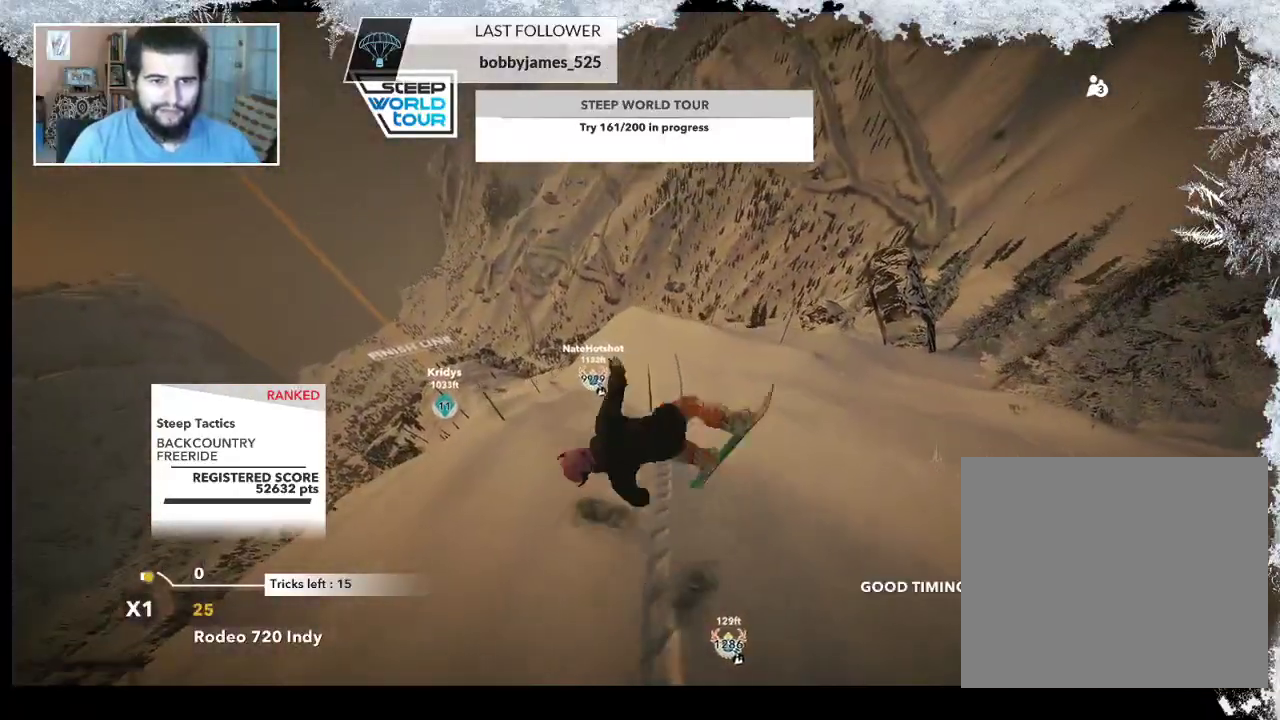
{"buttons": ["L2"], "left_stick": "up-right", "right_stick": "up-right", "events": [[100, "right_stick", "up-right"], [267, "left_stick", "up-left"], [367, "left_stick", "up-right"]]}
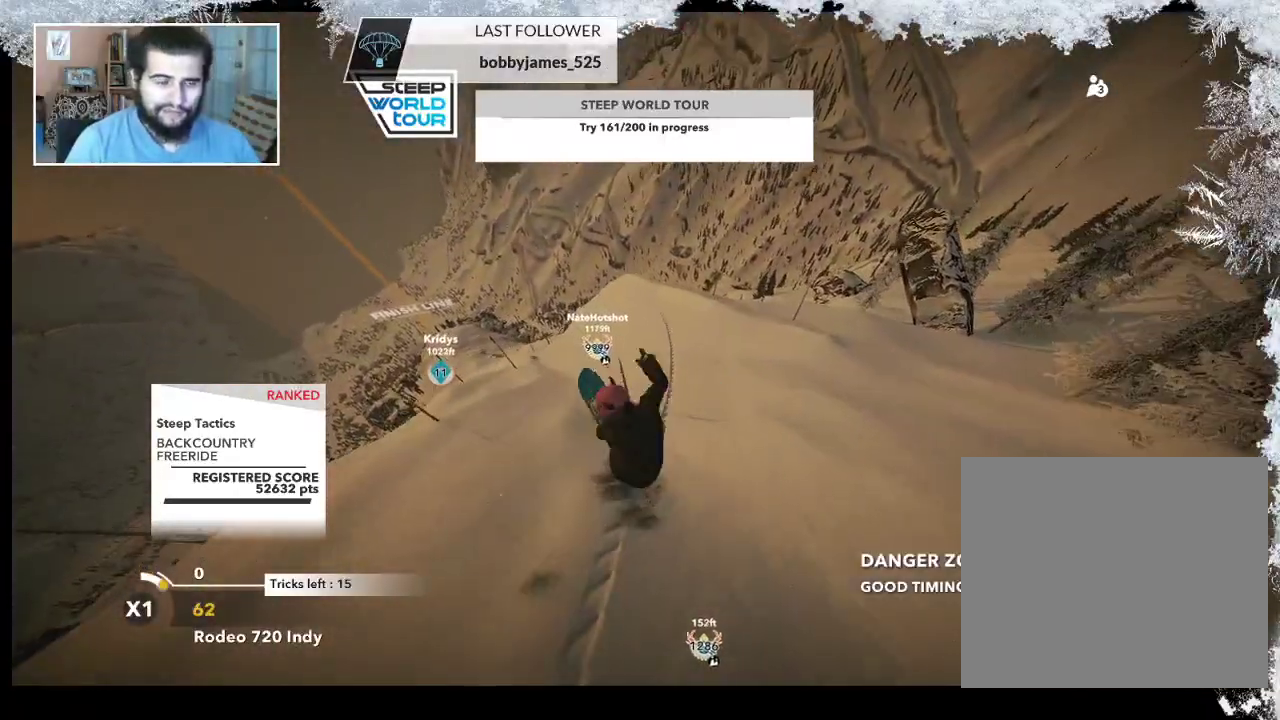
{"buttons": ["L2"], "left_stick": "center", "right_stick": "up-right", "events": [[267, "left_stick", "center"]]}